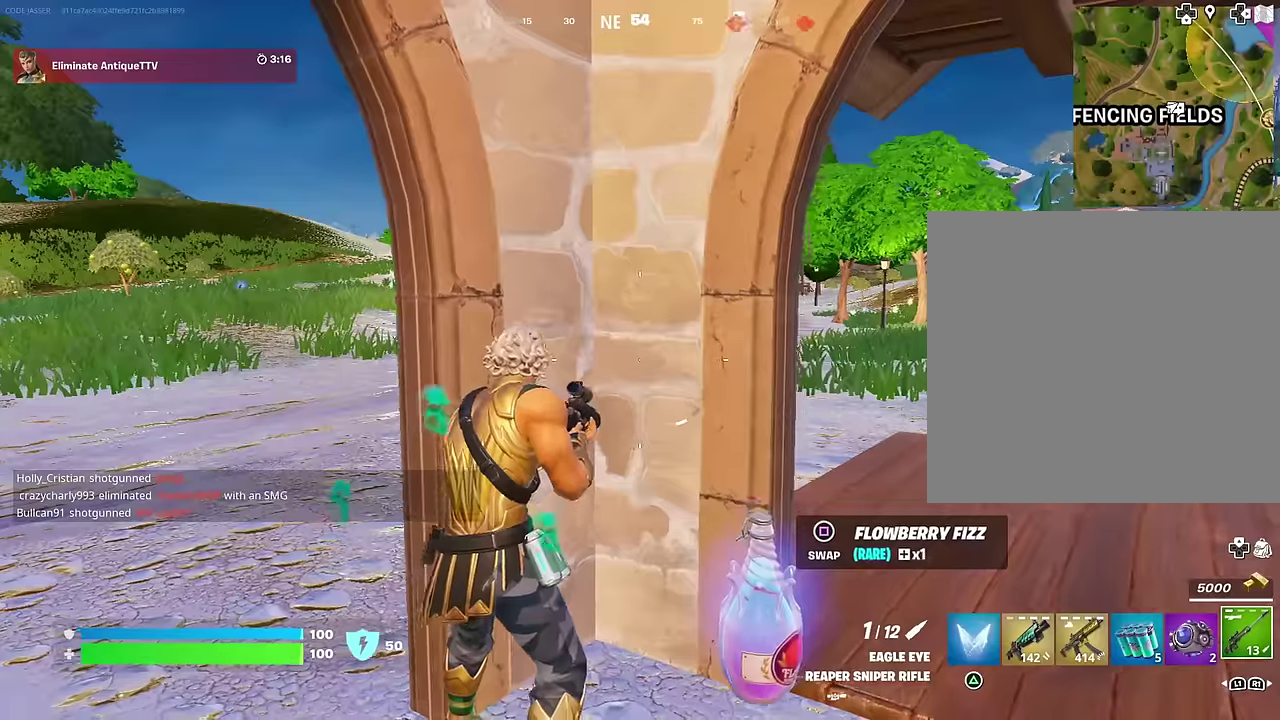
Gameplay with a controller (PlayStation layout); each line is a JSON object with the inputs held at the frame after it (dt_ms = milliseconds from this image to that frame). "events" lists button and stick changes between this image and that frame as [ms after this image, input, new state], when the widget could be followed in between.
{"dt_ms": 500, "buttons": [], "left_stick": "left", "right_stick": "center", "events": [[50, "right_stick", "left"], [117, "right_stick", "center"], [300, "left_stick", "down-left"], [367, "left_stick", "left"]]}
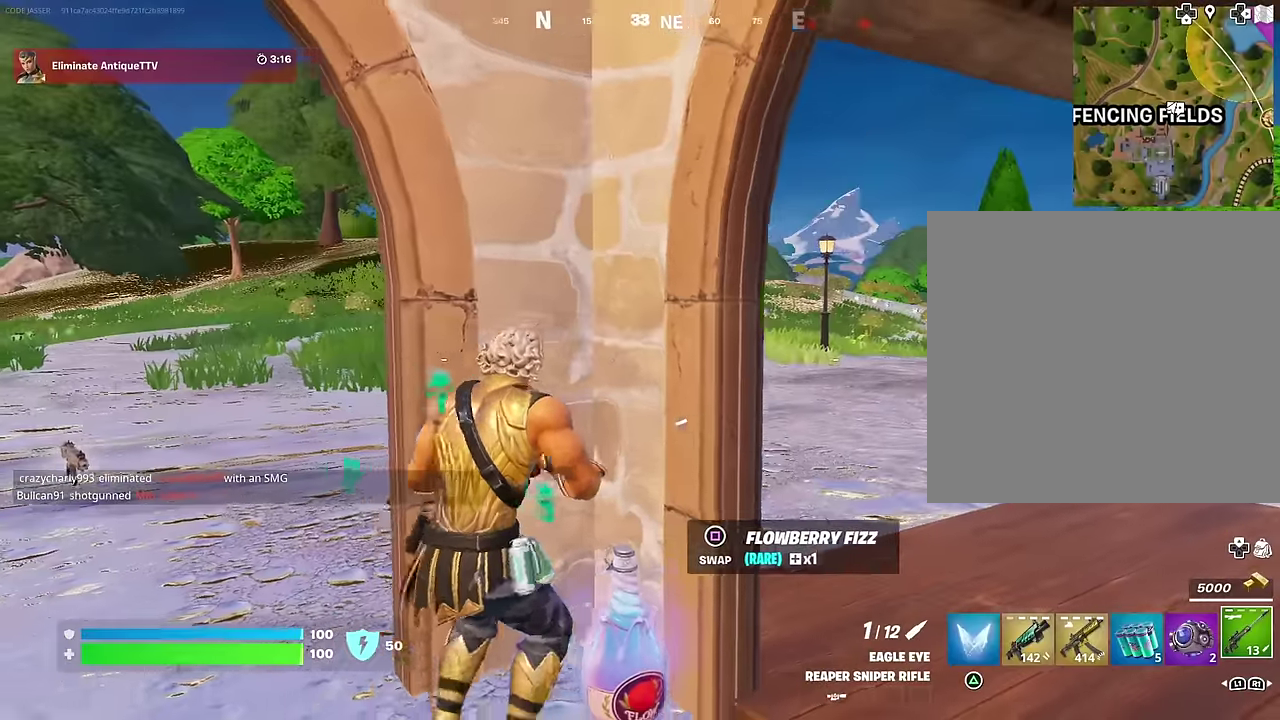
{"dt_ms": 500, "buttons": [], "left_stick": "down-right", "right_stick": "center", "events": [[133, "left_stick", "right"], [250, "left_stick", "up"], [300, "left_stick", "up-left"], [383, "right_stick", "right"], [450, "right_stick", "center"], [483, "left_stick", "down-right"]]}
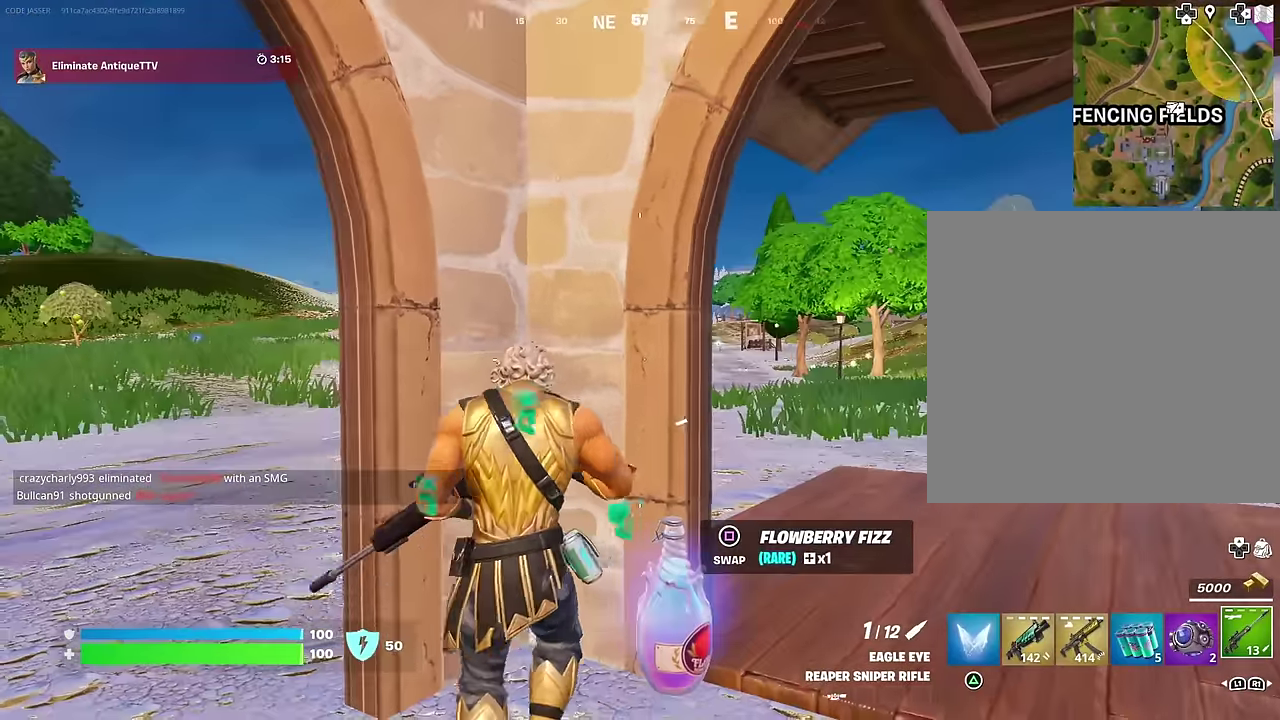
{"dt_ms": 500, "buttons": [], "left_stick": "down", "right_stick": "center", "events": [[83, "left_stick", "down"], [267, "left_stick", "down-left"], [333, "left_stick", "down"]]}
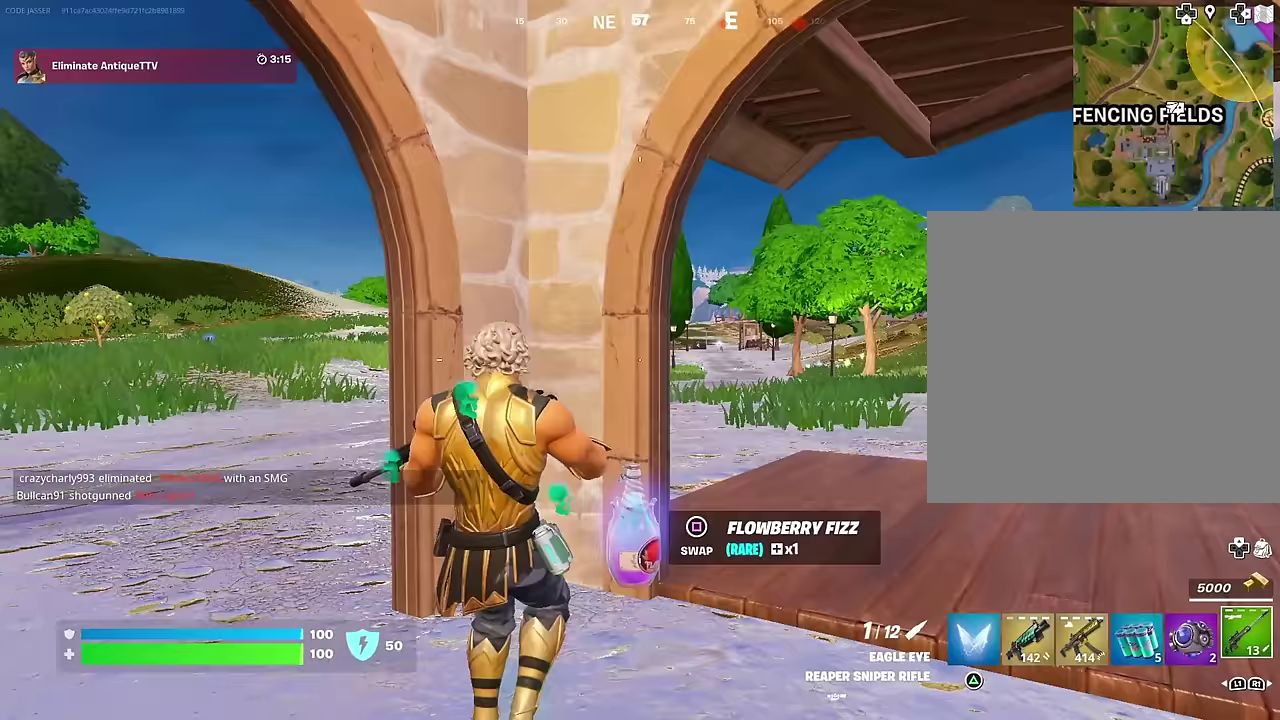
{"dt_ms": 500, "buttons": [], "left_stick": "left", "right_stick": "center", "events": [[67, "left_stick", "left"]]}
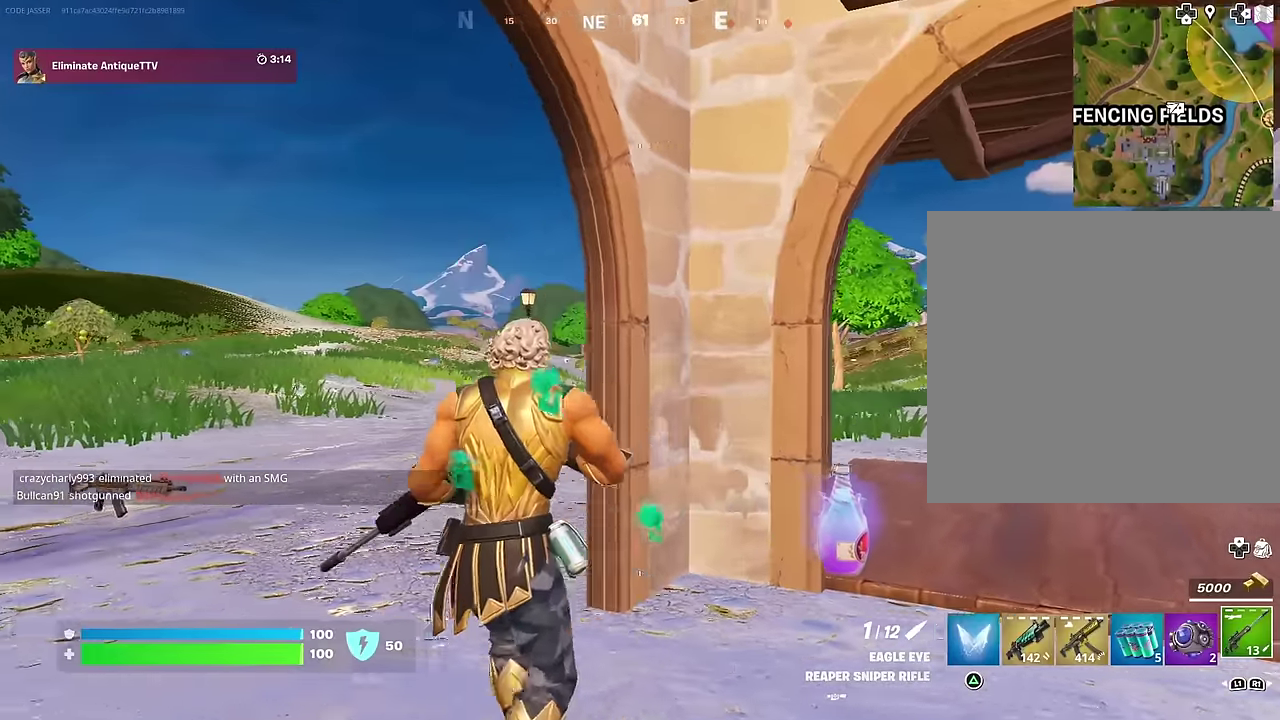
{"dt_ms": 500, "buttons": ["L2"], "left_stick": "left", "right_stick": "left", "events": [[150, "L2", "down"], [467, "right_stick", "left"]]}
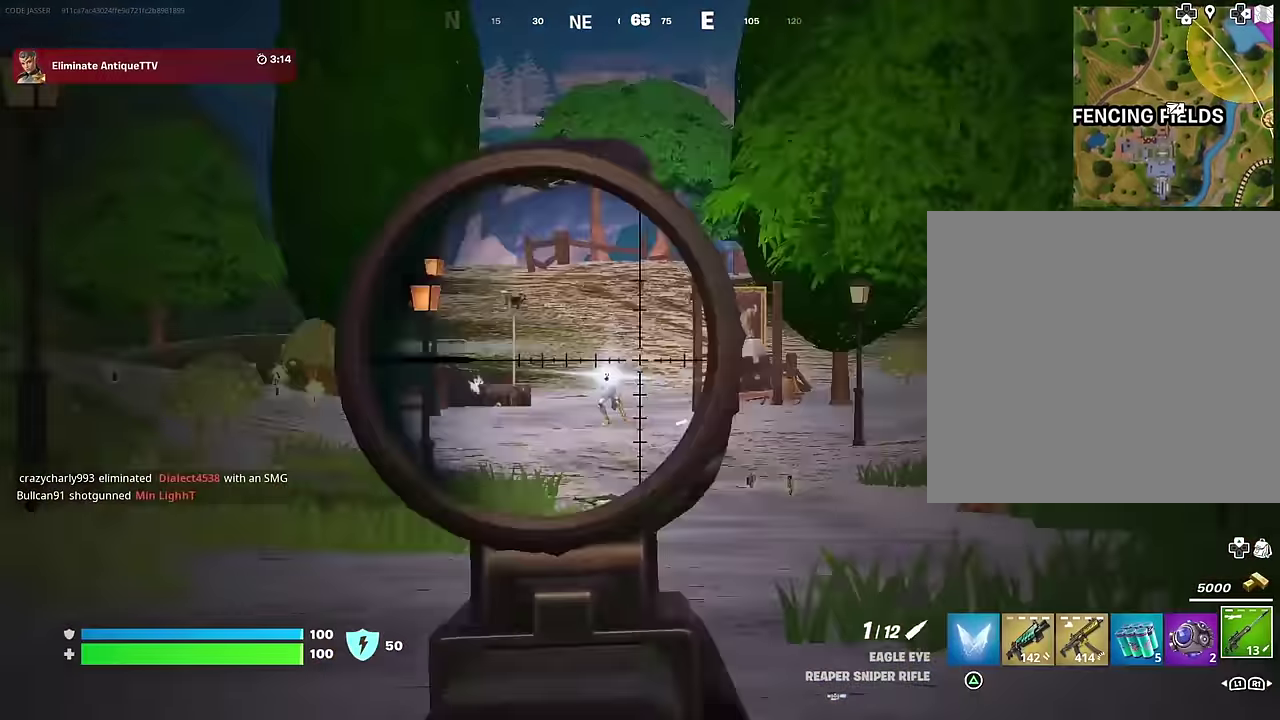
{"dt_ms": 500, "buttons": [], "left_stick": "right", "right_stick": "right"}
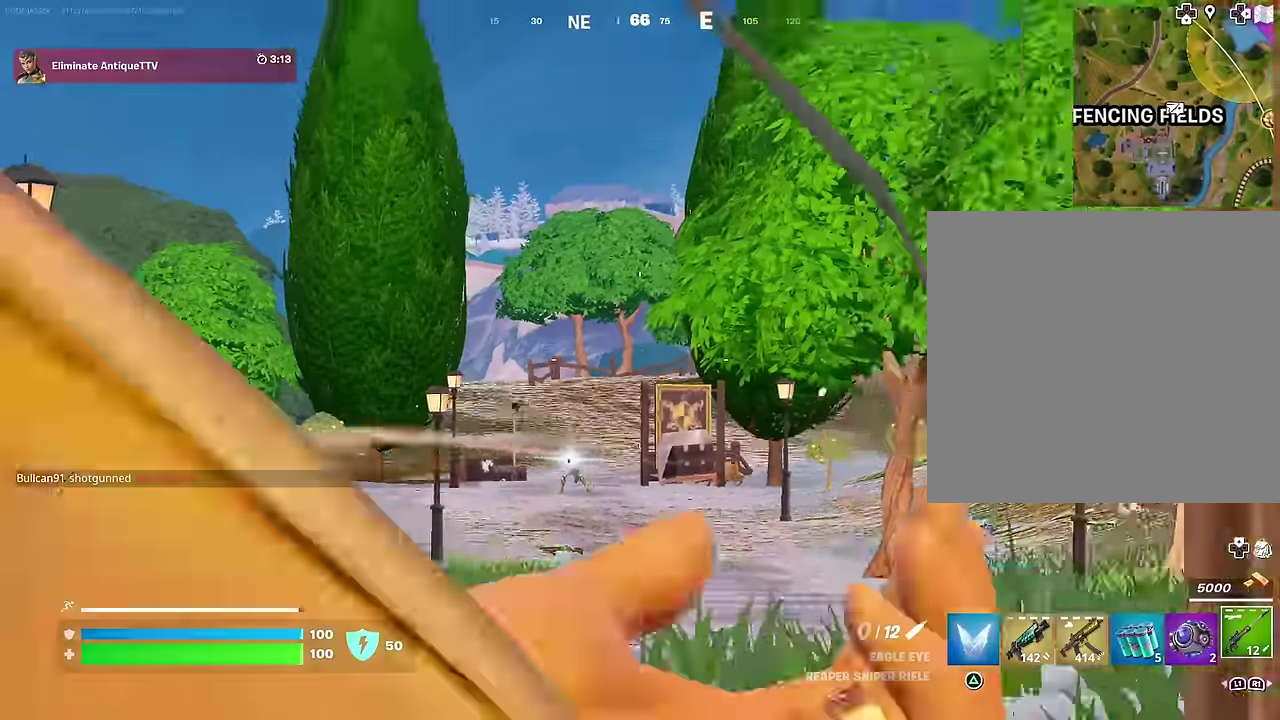
{"dt_ms": 500, "buttons": [], "left_stick": "left", "right_stick": "center", "events": [[200, "right_stick", "center"], [350, "right_stick", "left"], [400, "left_stick", "left"], [433, "right_stick", "center"]]}
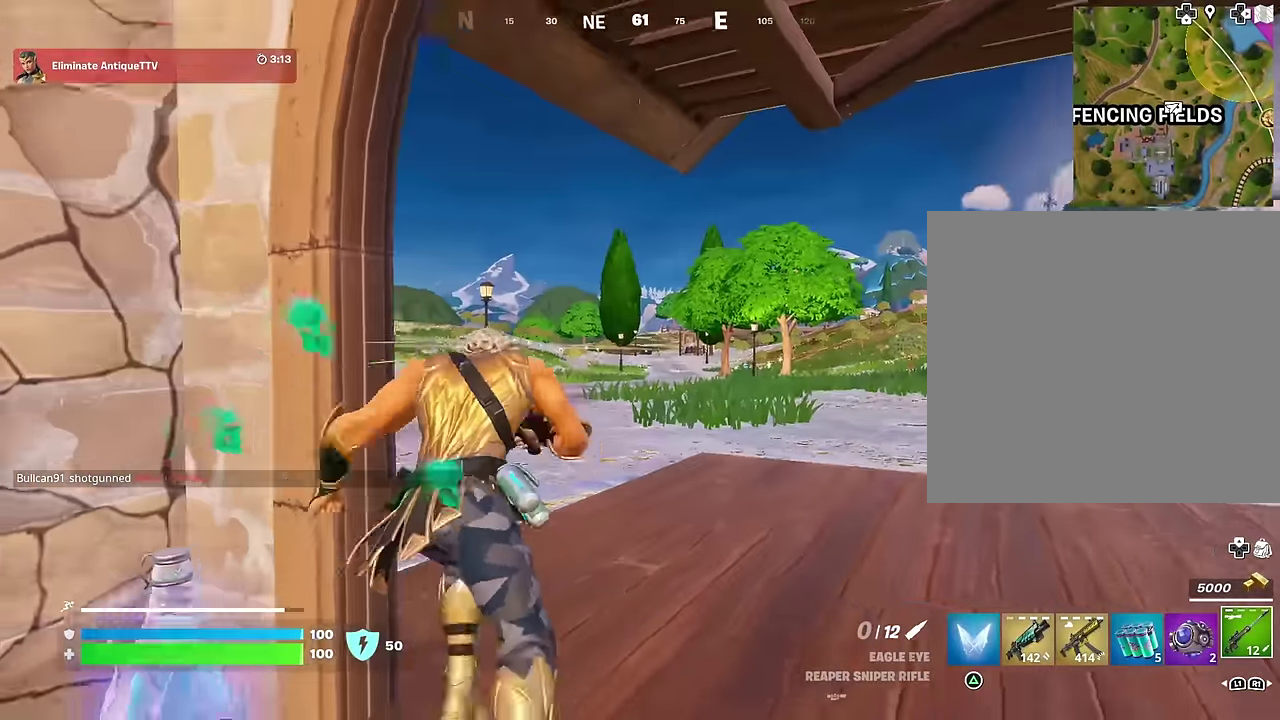
{"dt_ms": 500, "buttons": [], "left_stick": "left", "right_stick": "center", "events": [[33, "left_stick", "down-left"], [217, "L2", "down"], [250, "right_stick", "right"], [300, "right_stick", "center"], [383, "L2", "up"], [383, "right_stick", "left"], [417, "left_stick", "left"], [433, "right_stick", "center"]]}
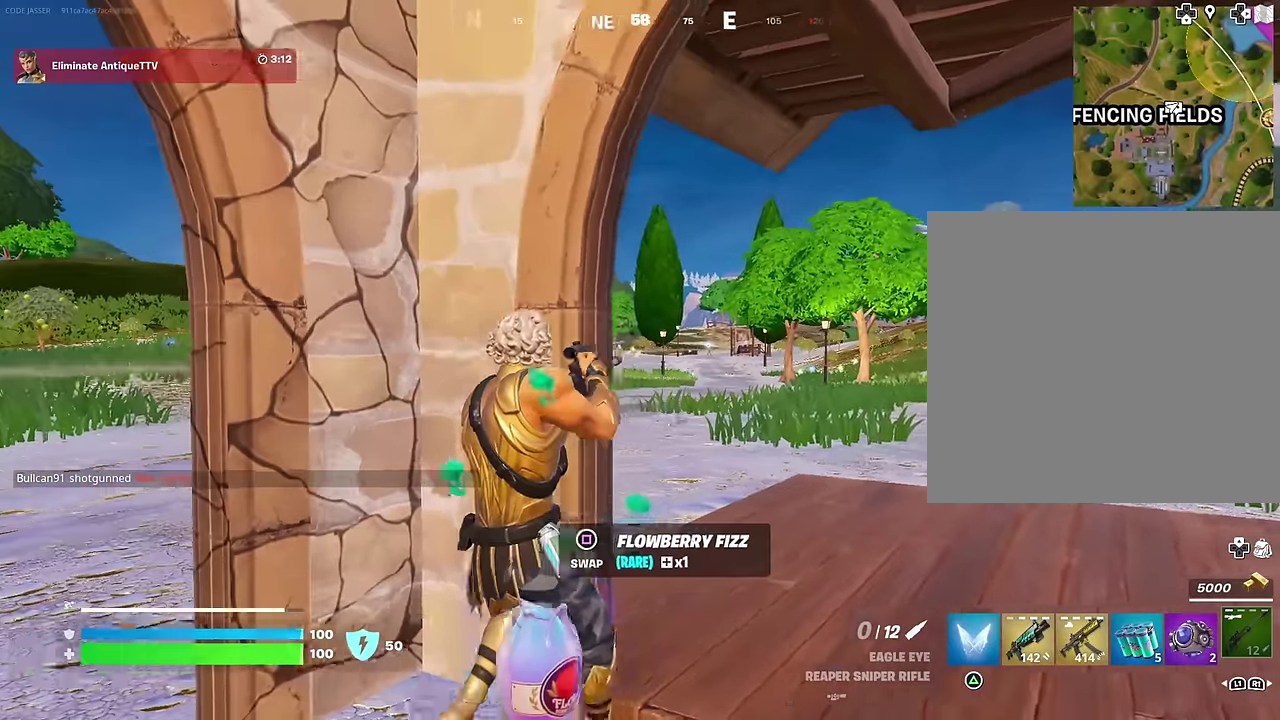
{"dt_ms": 400, "buttons": [], "left_stick": "right", "right_stick": "center", "events": [[17, "left_stick", "up-left"], [183, "left_stick", "down-left"], [233, "left_stick", "down"], [283, "left_stick", "down-right"], [333, "left_stick", "right"]]}
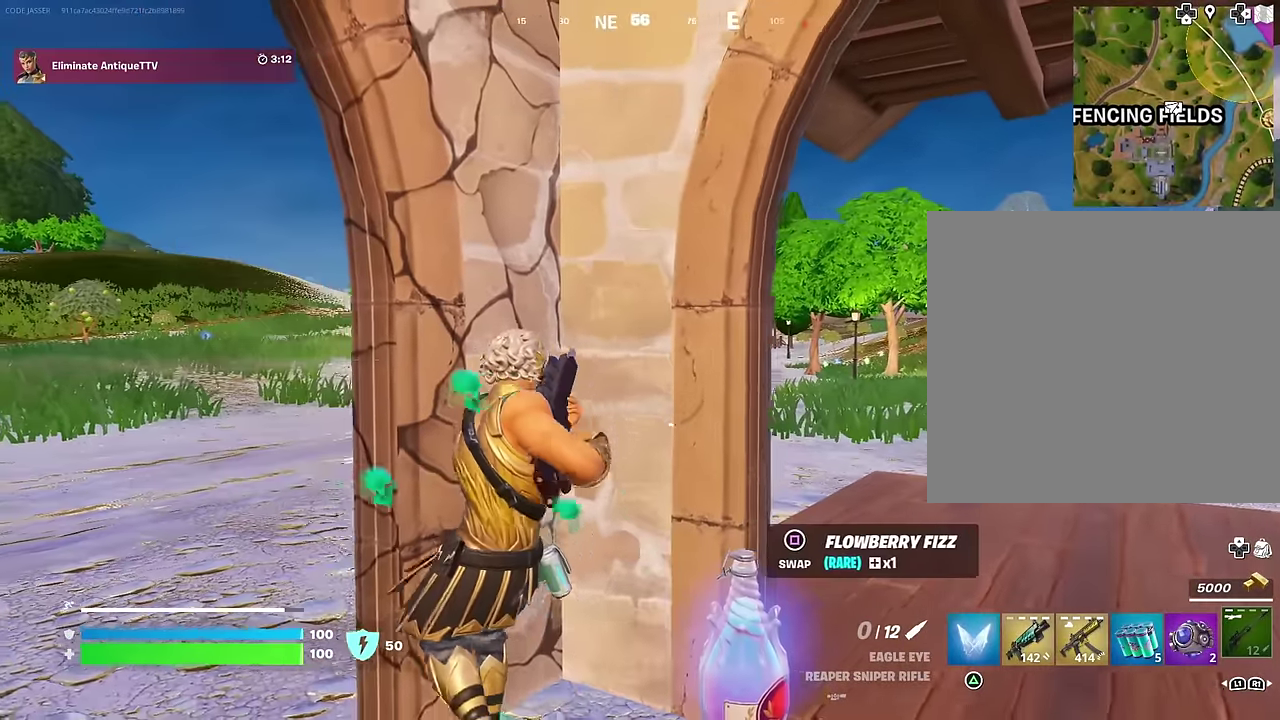
{"dt_ms": 600, "buttons": [], "left_stick": "down", "right_stick": "center", "events": [[183, "left_stick", "left"], [300, "left_stick", "down"]]}
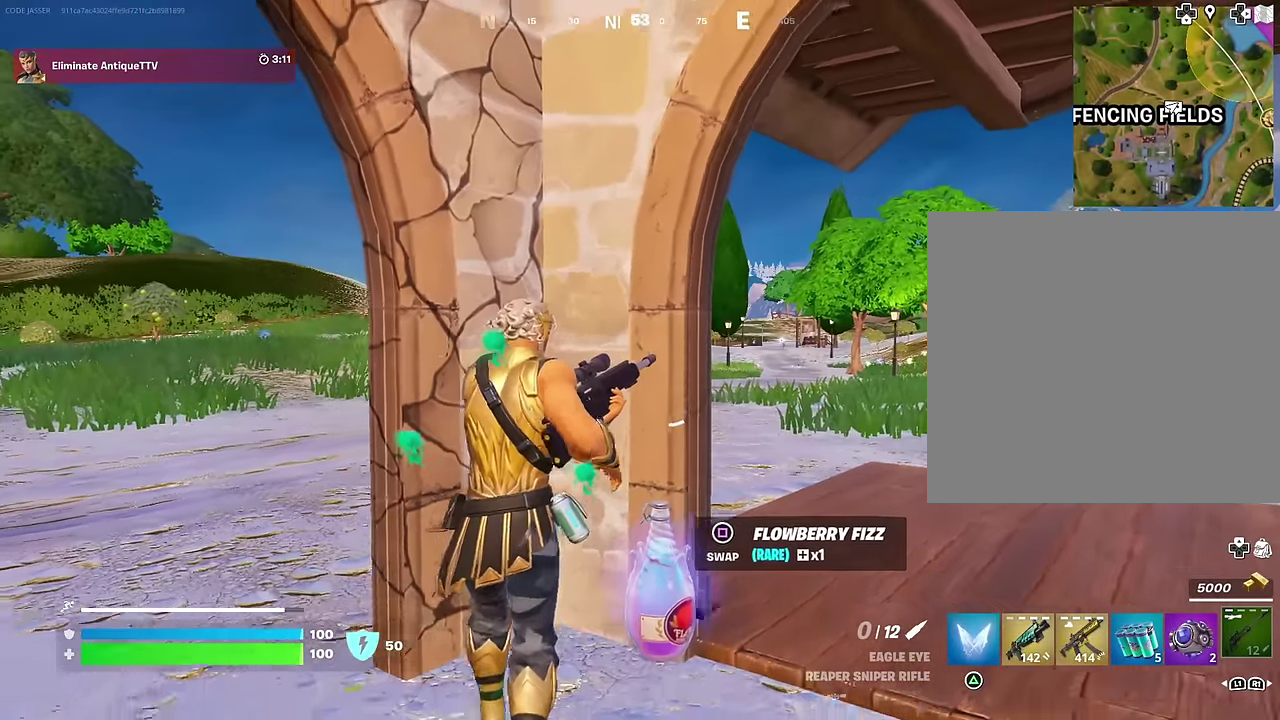
{"dt_ms": 400, "buttons": [], "left_stick": "up", "right_stick": "center", "events": [[200, "left_stick", "down-left"], [317, "left_stick", "center"], [367, "left_stick", "up"]]}
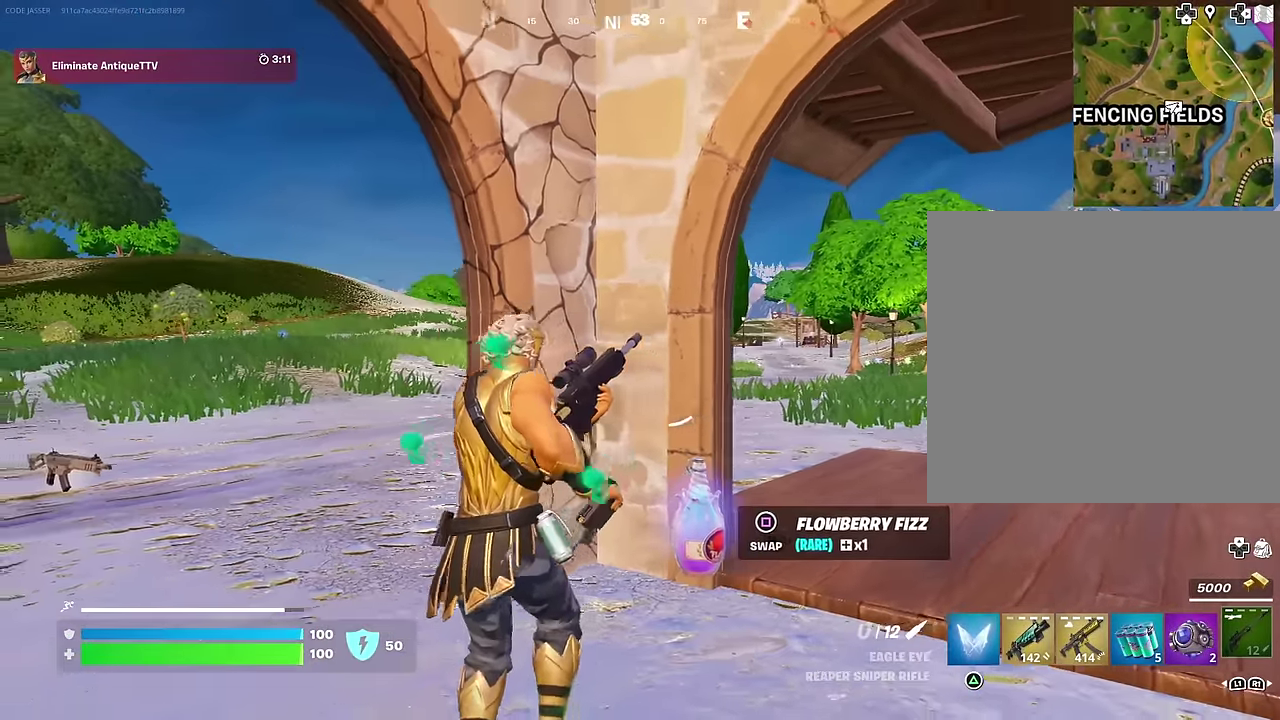
{"dt_ms": 600, "buttons": [], "left_stick": "down-right", "right_stick": "center", "events": [[67, "right_stick", "right"], [150, "right_stick", "center"], [450, "left_stick", "center"], [517, "right_stick", "left"], [550, "left_stick", "down-right"], [583, "right_stick", "center"]]}
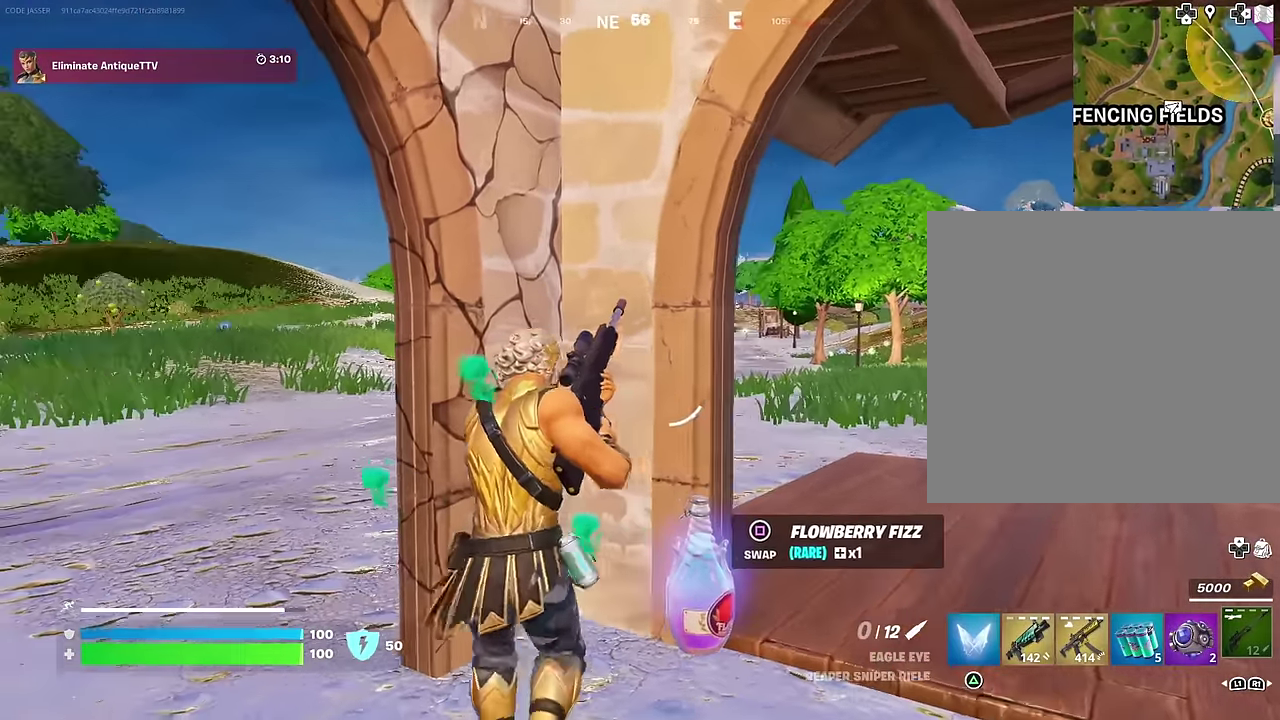
{"dt_ms": 400, "buttons": [], "left_stick": "down", "right_stick": "center", "events": [[133, "left_stick", "down"]]}
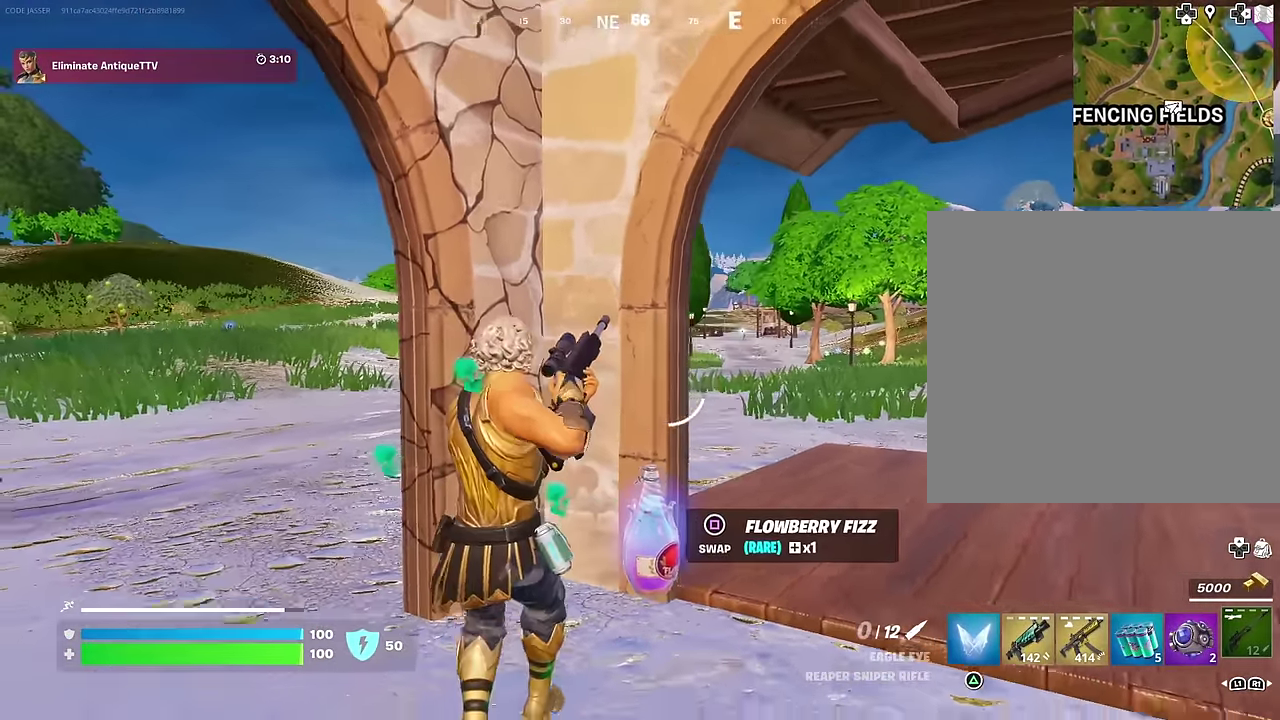
{"dt_ms": 600, "buttons": [], "left_stick": "up-left", "right_stick": "center", "events": [[400, "left_stick", "down-left"], [467, "left_stick", "left"], [550, "left_stick", "up-left"]]}
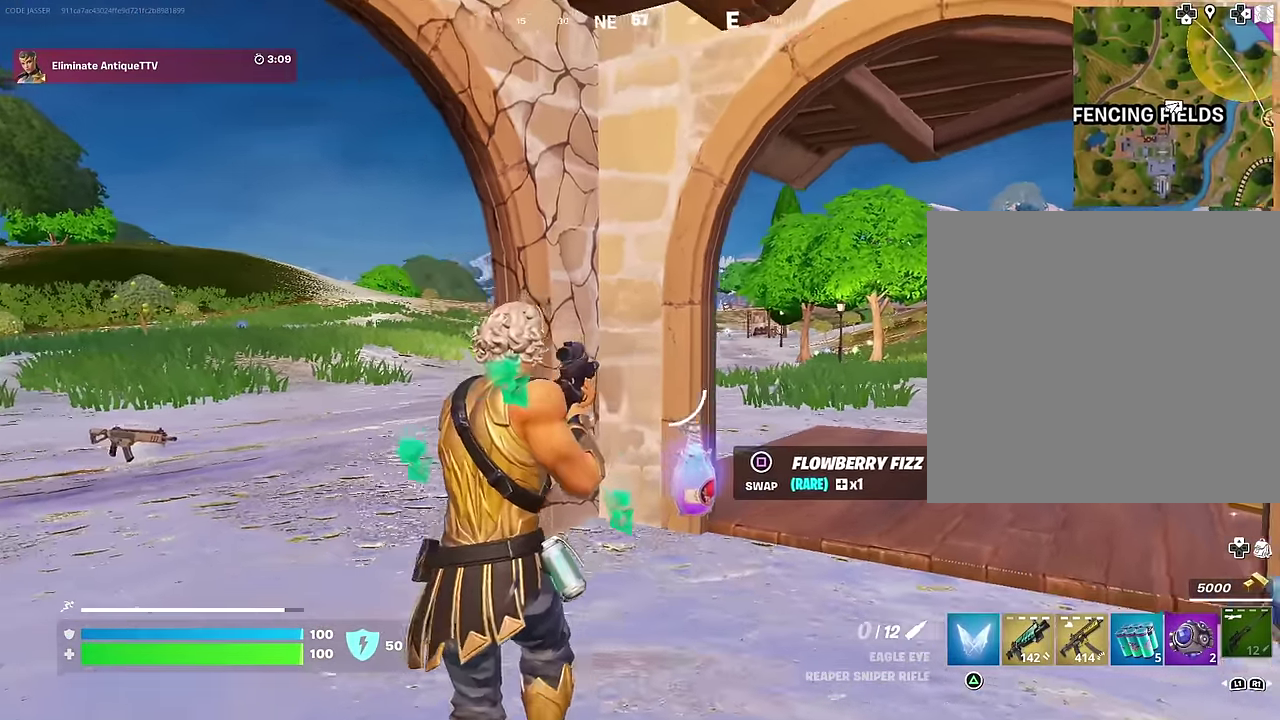
{"dt_ms": 400, "buttons": [], "left_stick": "up", "right_stick": "center"}
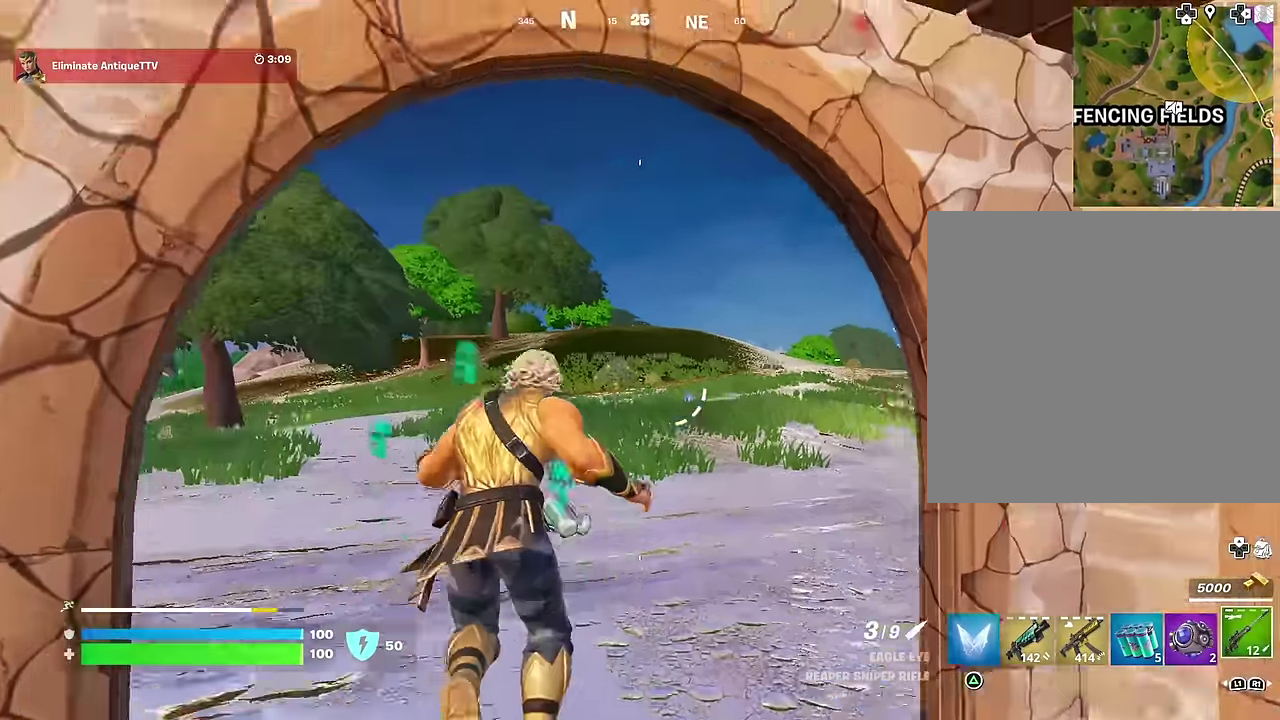
{"dt_ms": 600, "buttons": [], "left_stick": "up-left", "right_stick": "center", "events": [[117, "right_stick", "up-right"], [167, "right_stick", "center"], [267, "CROSS", "down"], [333, "CROSS", "up"], [417, "right_stick", "down-right"], [533, "left_stick", "up-left"], [550, "right_stick", "center"]]}
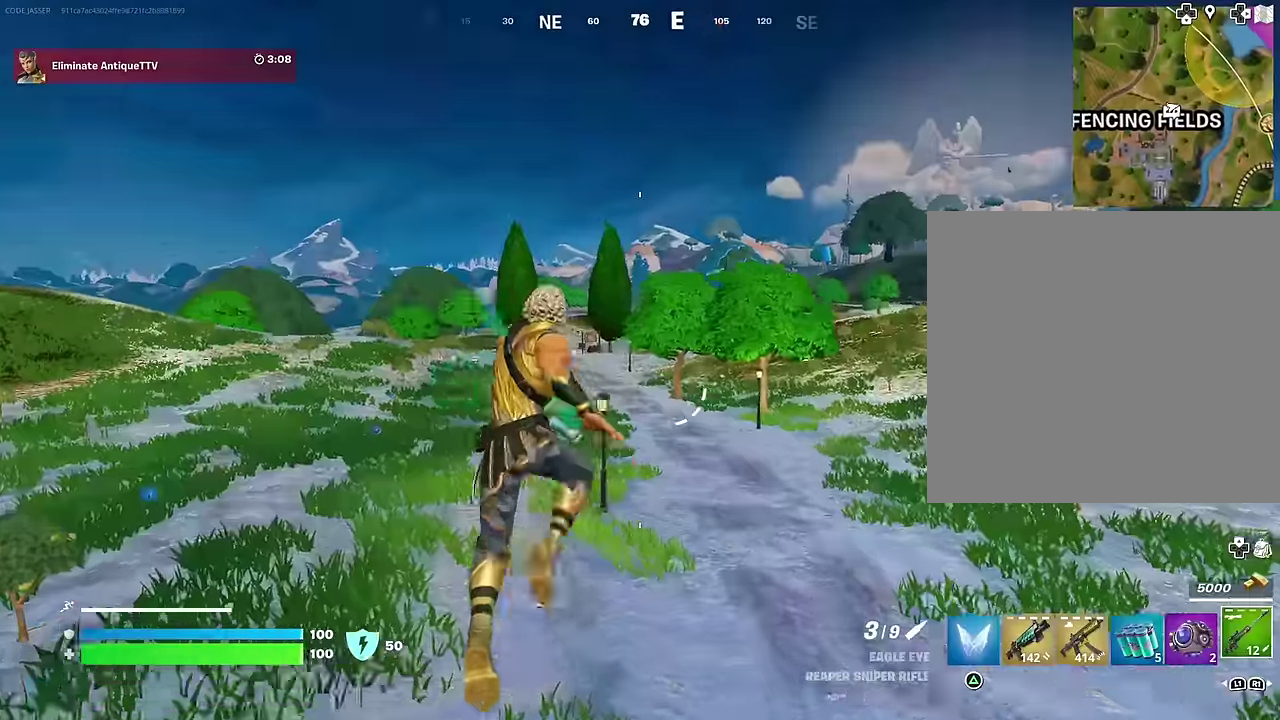
{"dt_ms": 300, "buttons": [], "left_stick": "up-left", "right_stick": "center", "events": []}
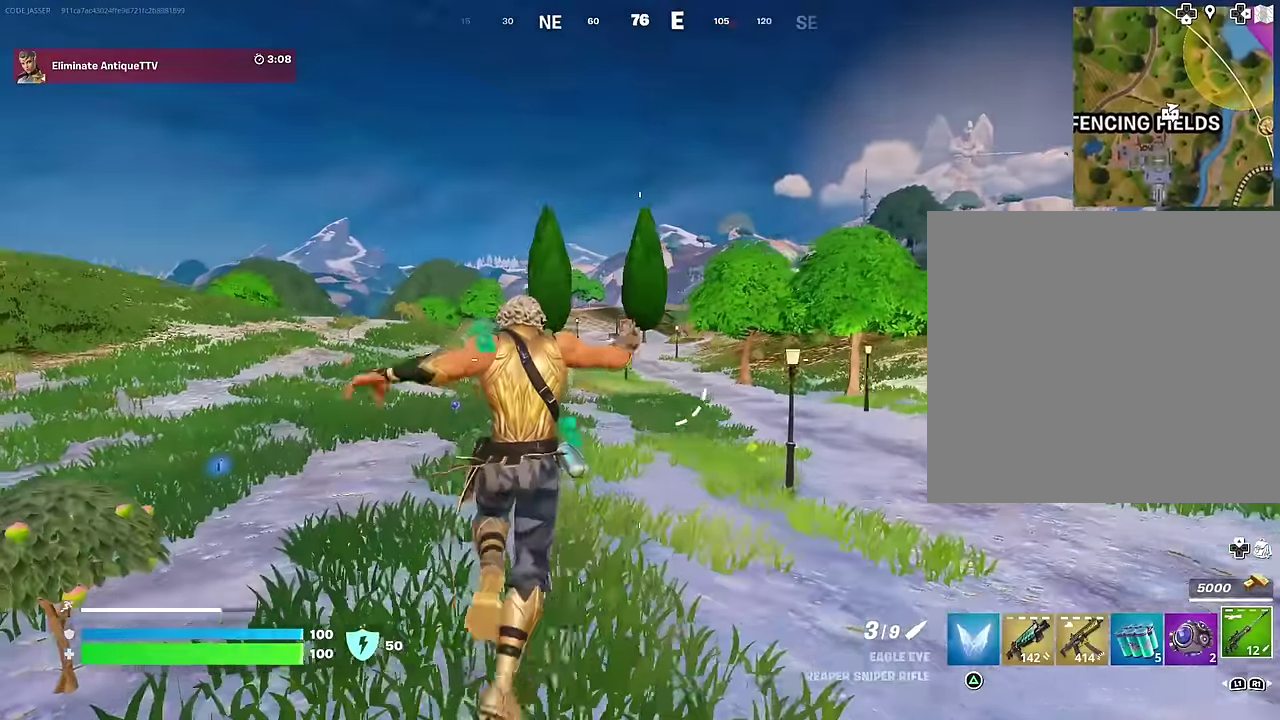
{"dt_ms": 700, "buttons": ["L2"], "left_stick": "up-right", "right_stick": "up-left"}